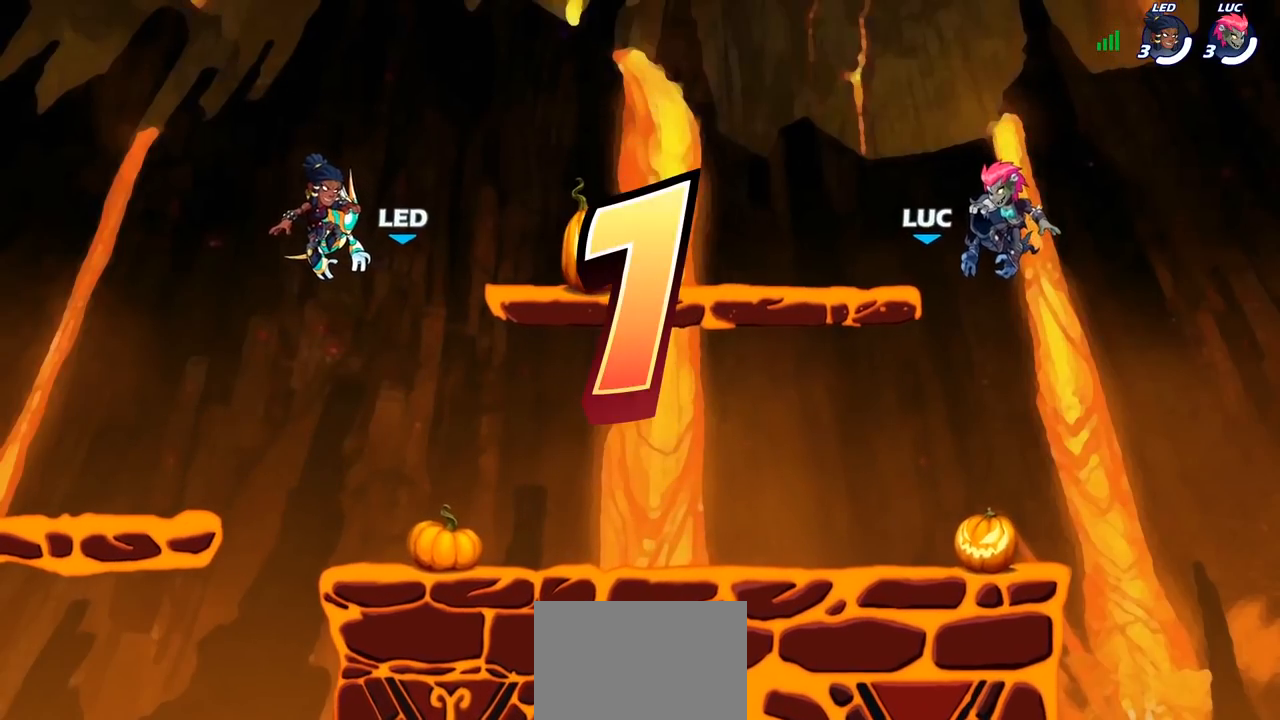
Gameplay with a controller (PlayStation layout); each line is a JSON object with the inputs held at the frame after it. "events" lists button and stick changes between this image and that frame as [ms after this image, input, new state], when the widget could be followed in between. Not read: R1.
{"buttons": ["SELECT"], "left_stick": "center", "right_stick": "center", "events": [[467, "SELECT", "down"]]}
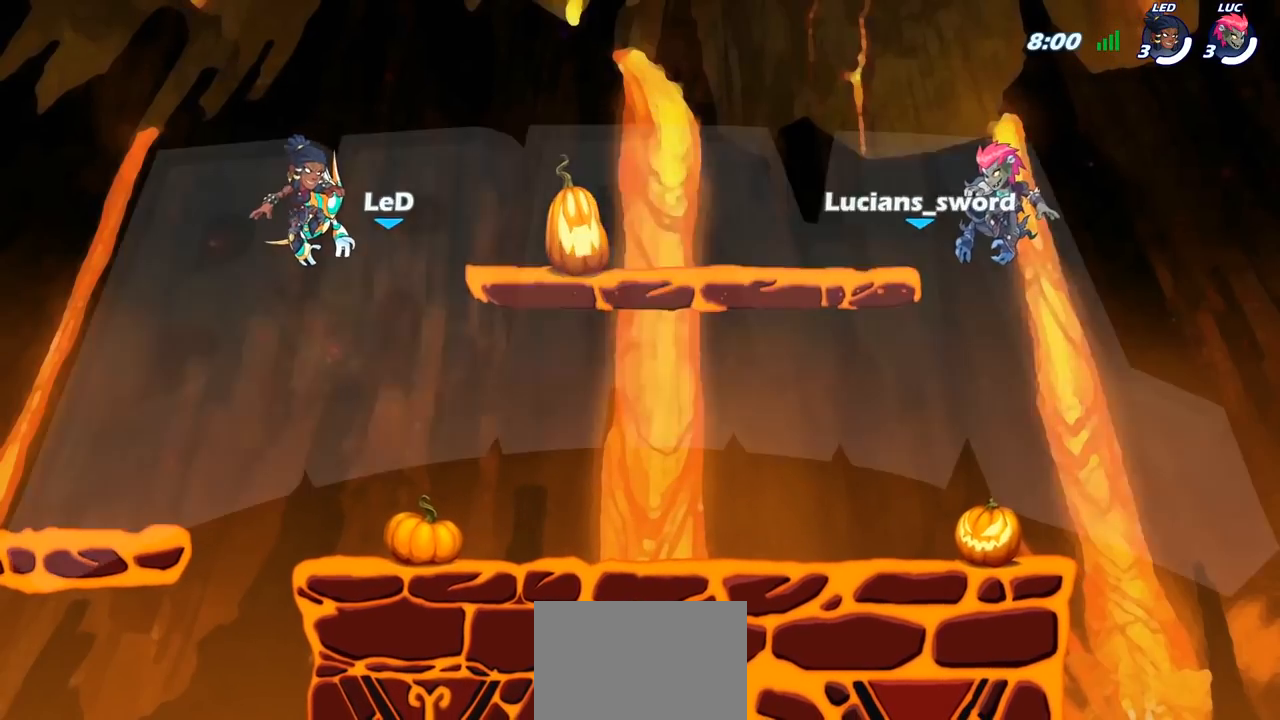
{"buttons": ["SELECT"], "left_stick": "center", "right_stick": "center", "events": []}
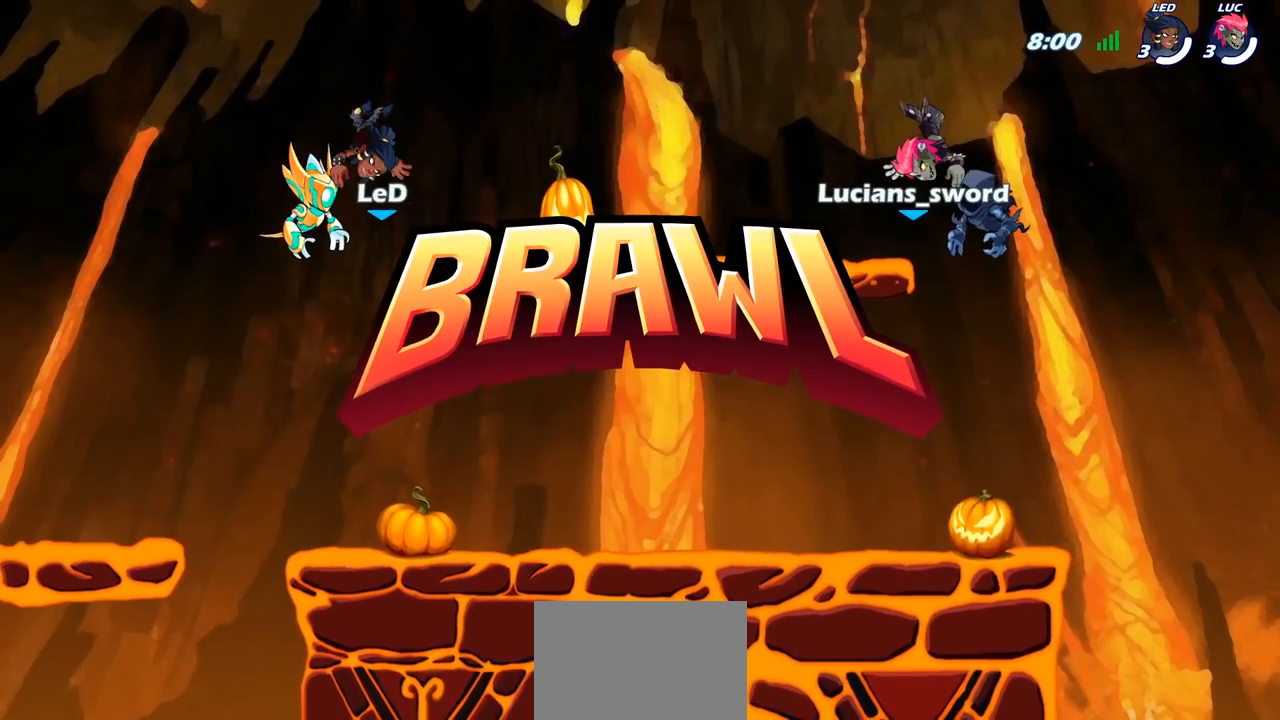
{"buttons": [], "left_stick": "center", "right_stick": "center", "events": [[417, "SELECT", "up"]]}
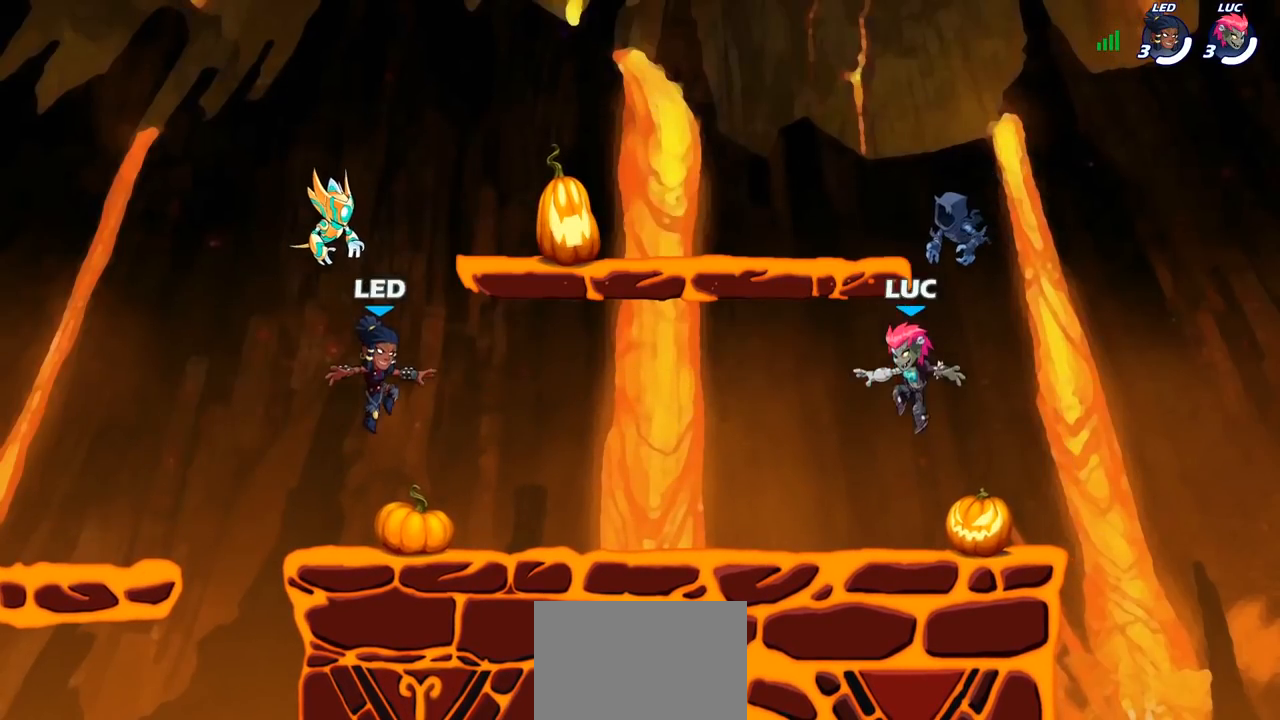
{"buttons": ["SELECT"], "left_stick": "center", "right_stick": "left", "events": [[183, "SELECT", "down"], [367, "right_stick", "left"]]}
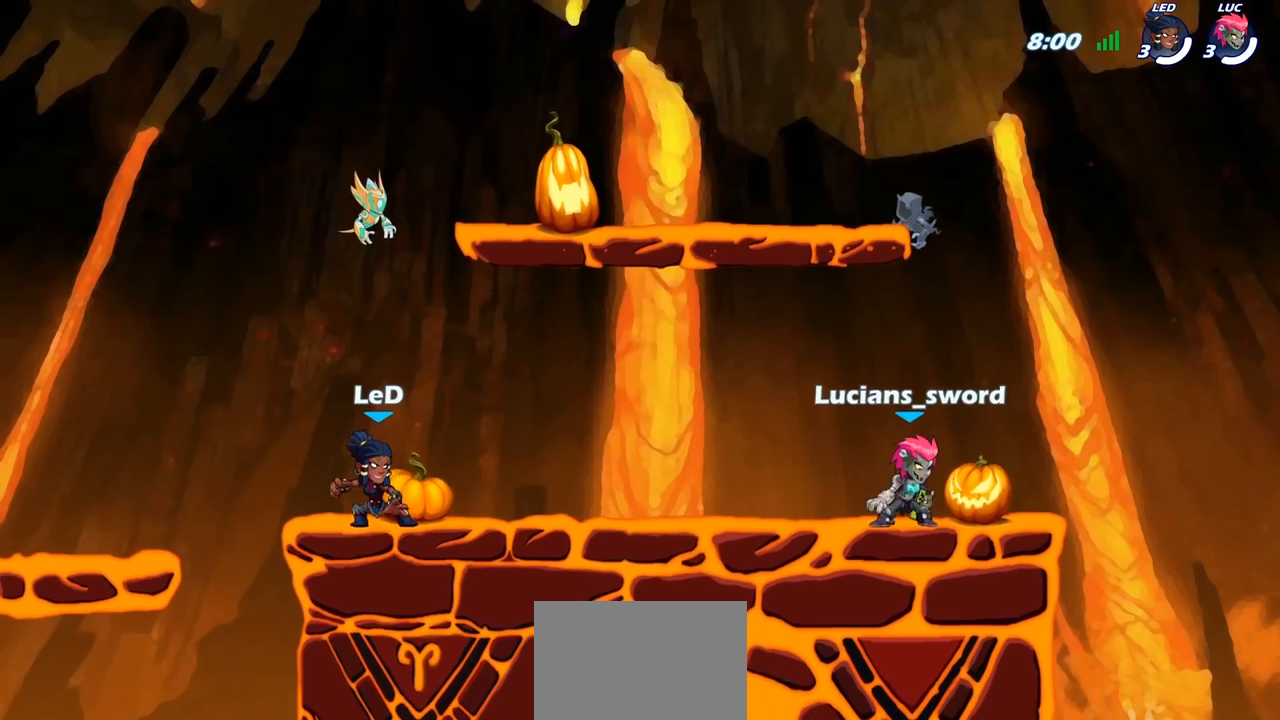
{"buttons": [], "left_stick": "center", "right_stick": "center", "events": [[33, "SELECT", "up"], [33, "right_stick", "center"]]}
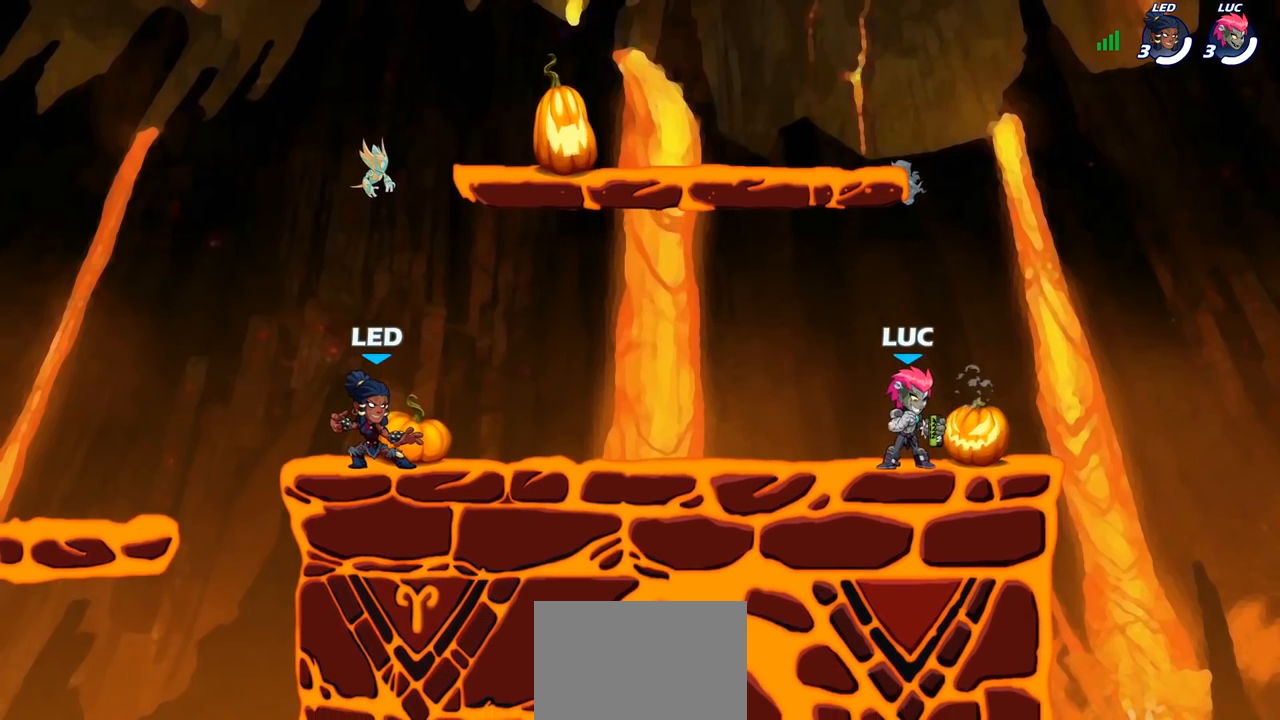
{"buttons": [], "left_stick": "center", "right_stick": "center", "events": []}
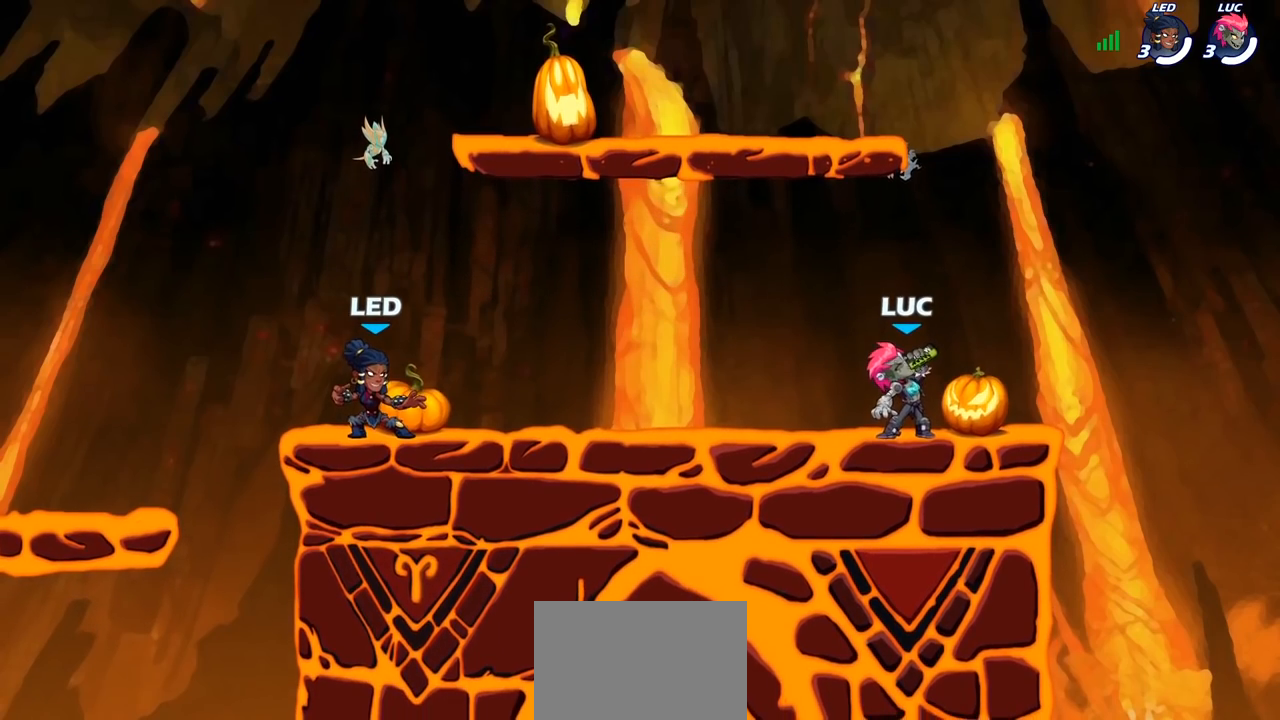
{"buttons": [], "left_stick": "center", "right_stick": "center", "events": []}
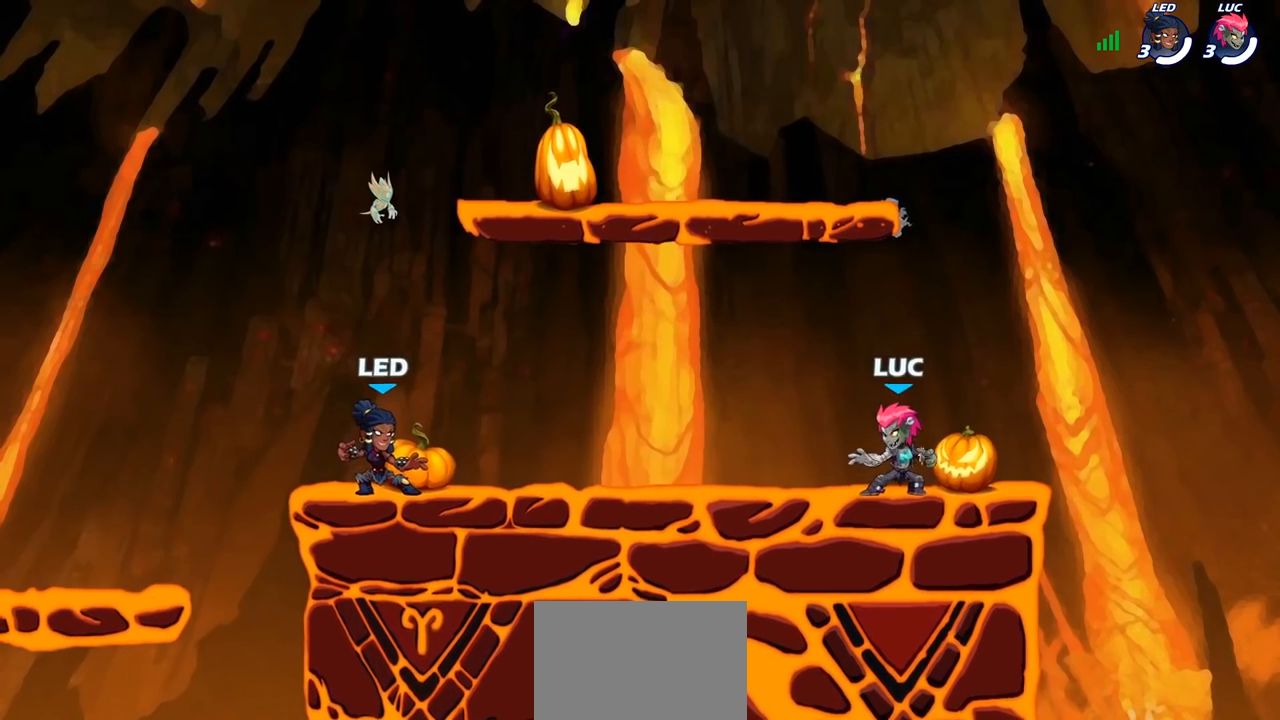
{"buttons": ["CROSS"], "left_stick": "up-right", "right_stick": "center", "events": [[100, "left_stick", "up-left"], [200, "R2", "down"], [217, "CROSS", "down"], [350, "CROSS", "up"], [350, "R2", "up"], [367, "left_stick", "up-right"], [433, "CROSS", "down"]]}
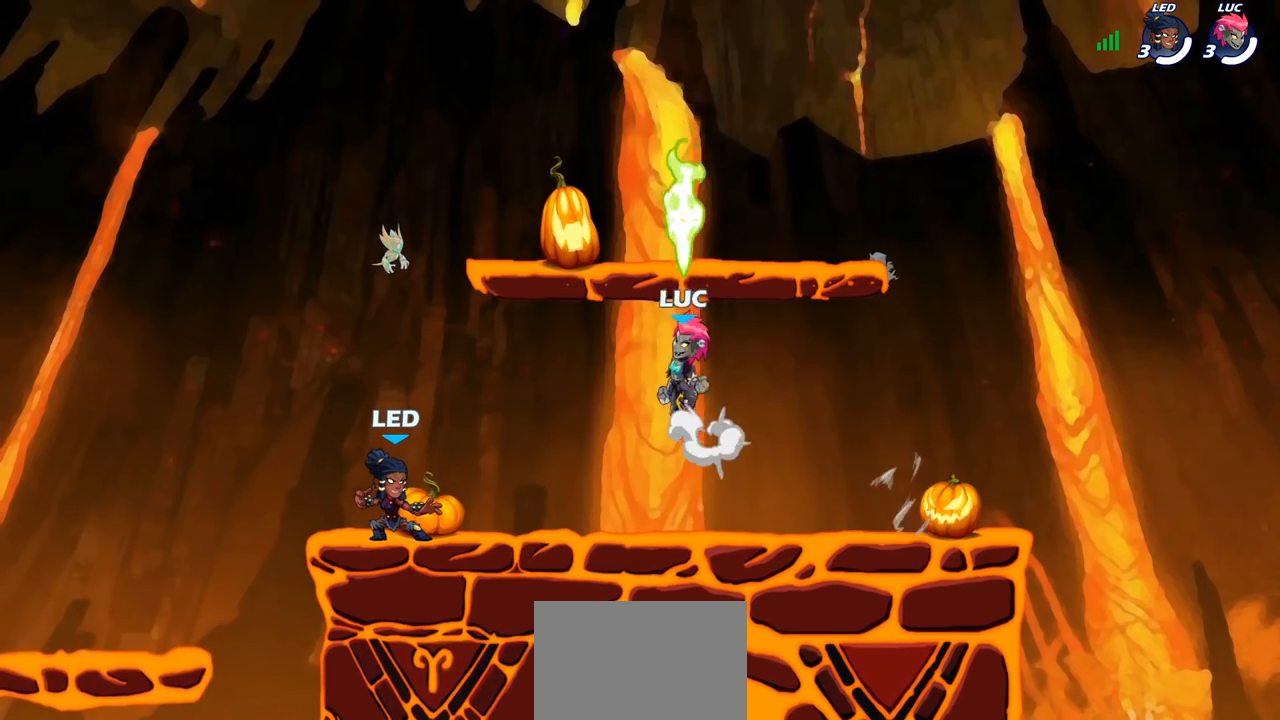
{"buttons": [], "left_stick": "down-left", "right_stick": "center", "events": [[33, "CROSS", "up"], [100, "CROSS", "down"], [167, "left_stick", "up-left"], [200, "CROSS", "up"], [233, "left_stick", "left"], [333, "left_stick", "down-left"]]}
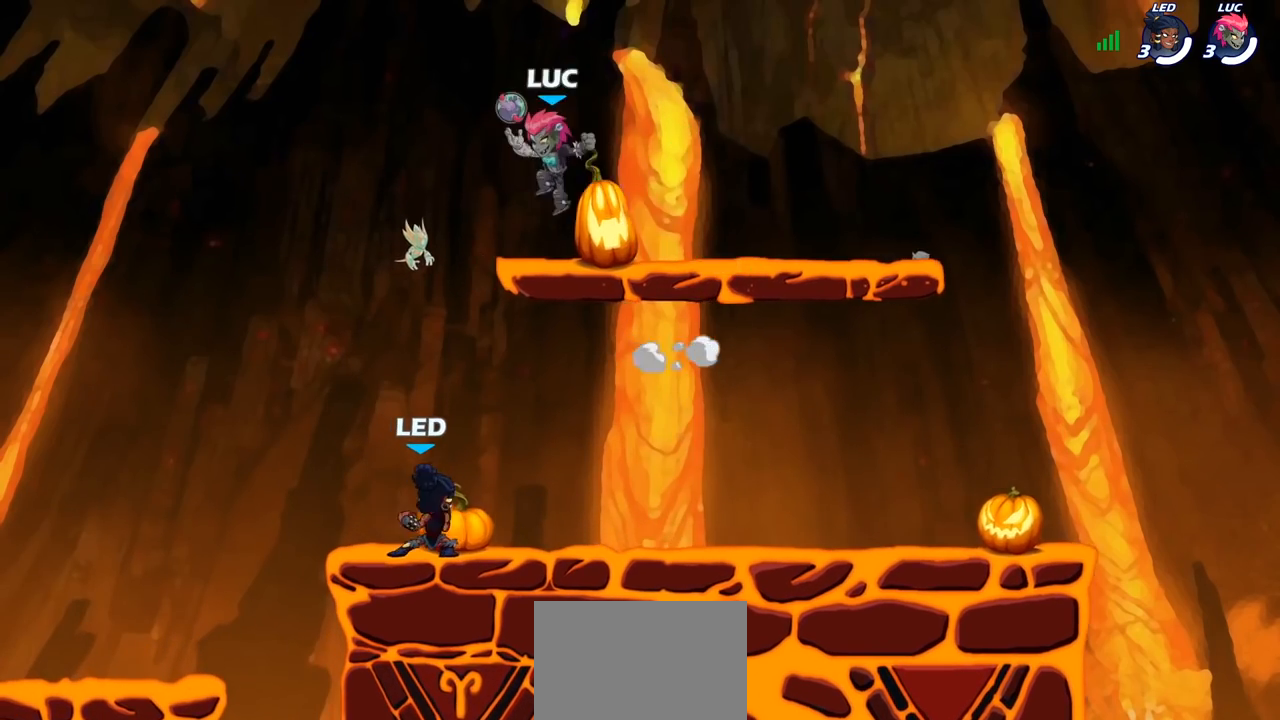
{"buttons": ["CROSS", "R2"], "left_stick": "left", "right_stick": "center", "events": [[217, "left_stick", "down-right"], [333, "left_stick", "left"], [433, "R2", "down"], [467, "CROSS", "down"]]}
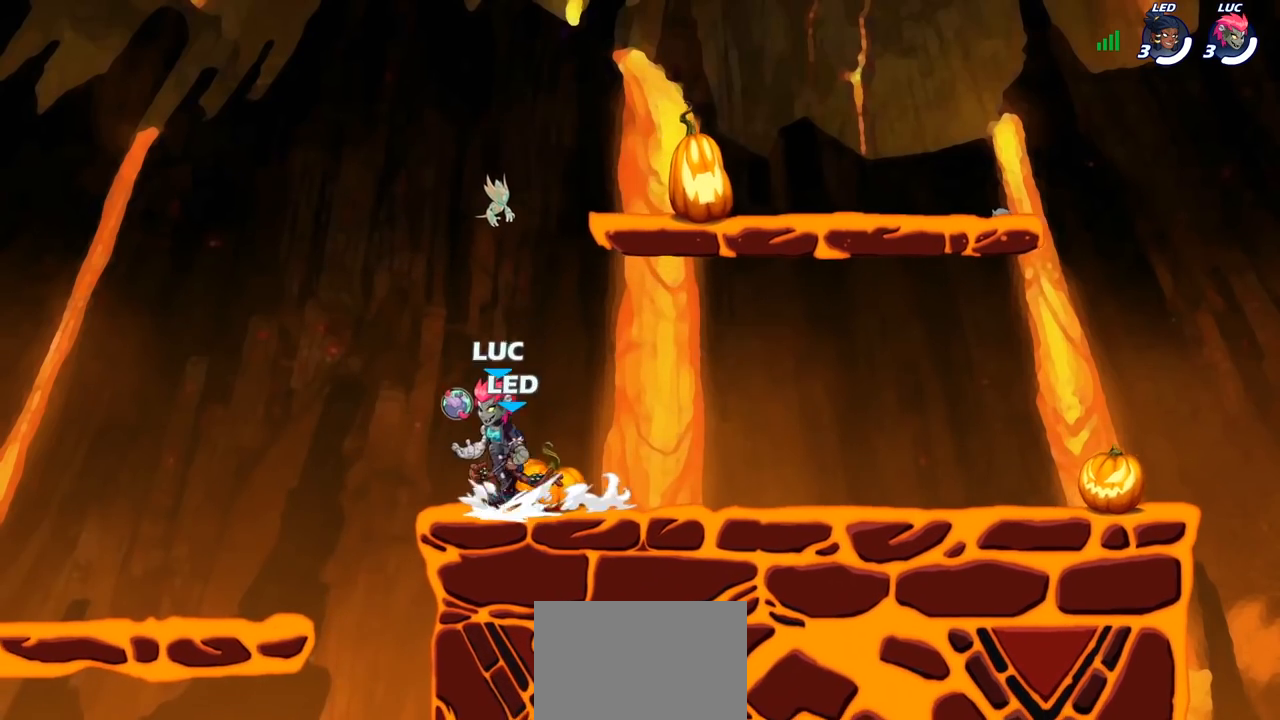
{"buttons": [], "left_stick": "right", "right_stick": "center", "events": [[67, "CROSS", "up"], [67, "R2", "up"], [267, "left_stick", "down"], [317, "left_stick", "down-right"], [467, "left_stick", "right"]]}
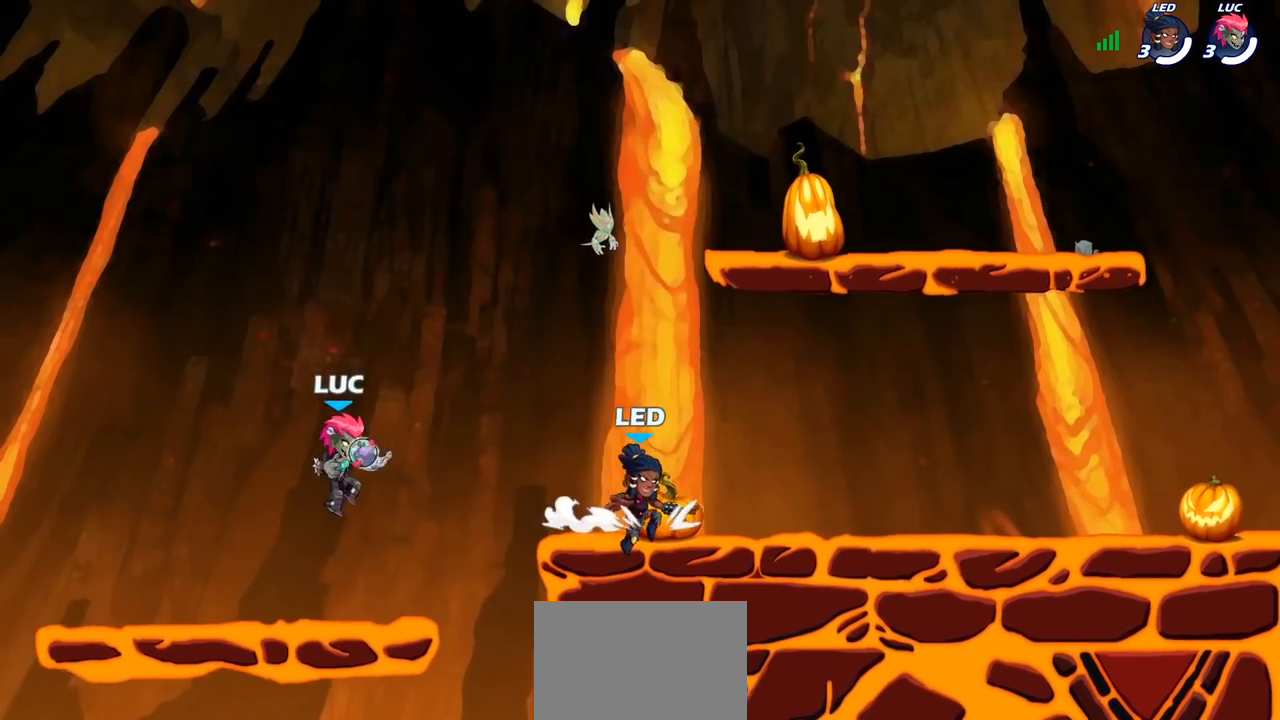
{"buttons": [], "left_stick": "down-right", "right_stick": "center", "events": [[200, "left_stick", "up-right"], [217, "CROSS", "down"], [350, "CROSS", "up"], [500, "left_stick", "down-right"]]}
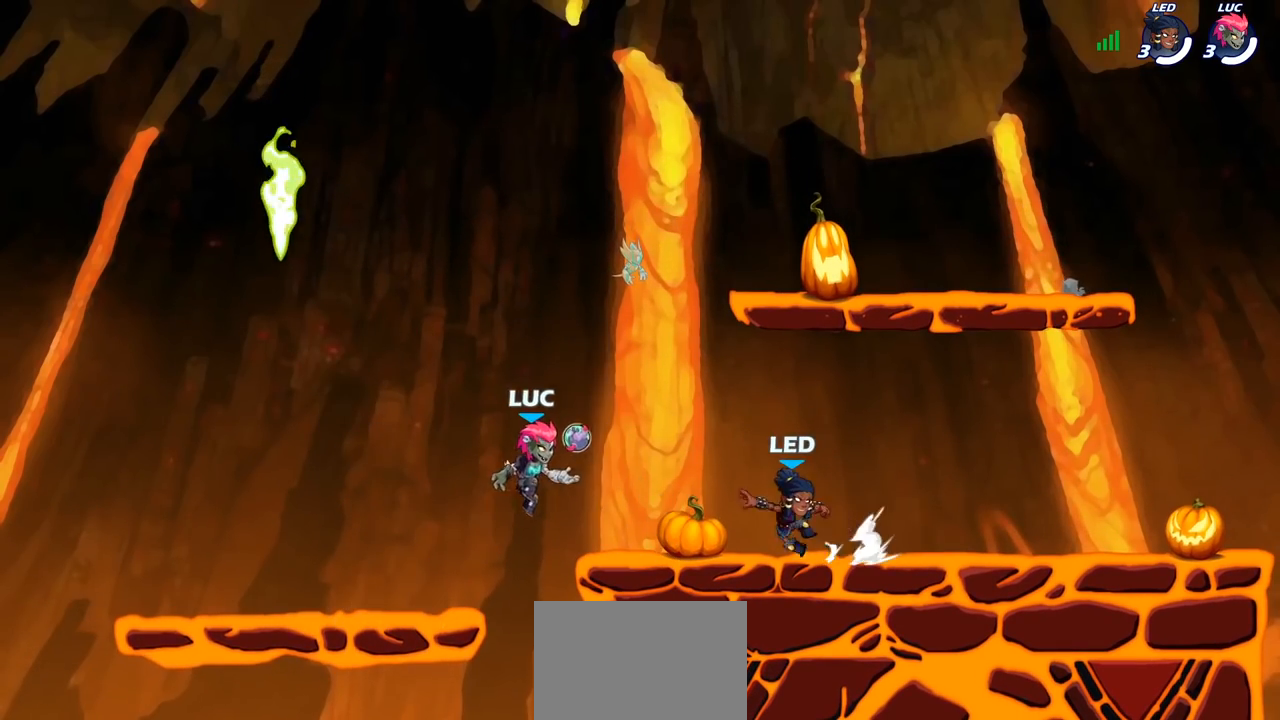
{"buttons": [], "left_stick": "right", "right_stick": "center", "events": [[33, "left_stick", "down"], [283, "R2", "down"], [300, "left_stick", "right"], [500, "R2", "up"]]}
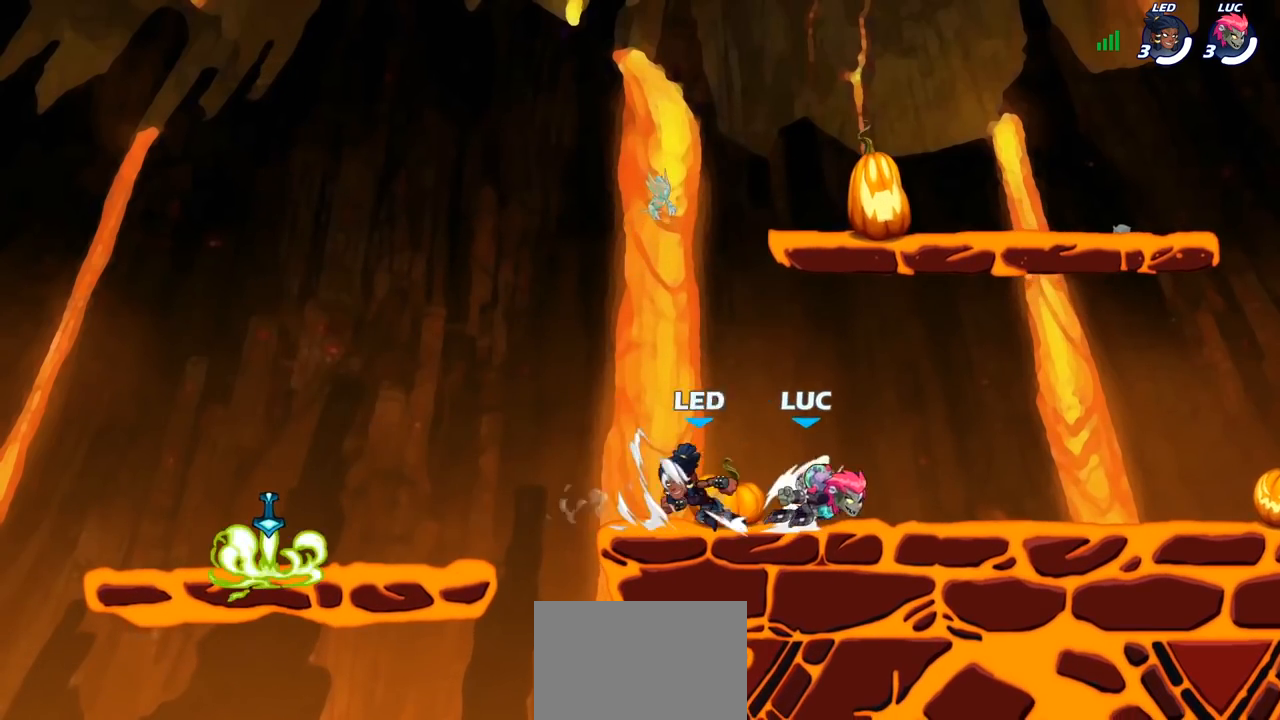
{"buttons": ["R2"], "left_stick": "left", "right_stick": "center", "events": [[167, "left_stick", "left"], [367, "R2", "down"]]}
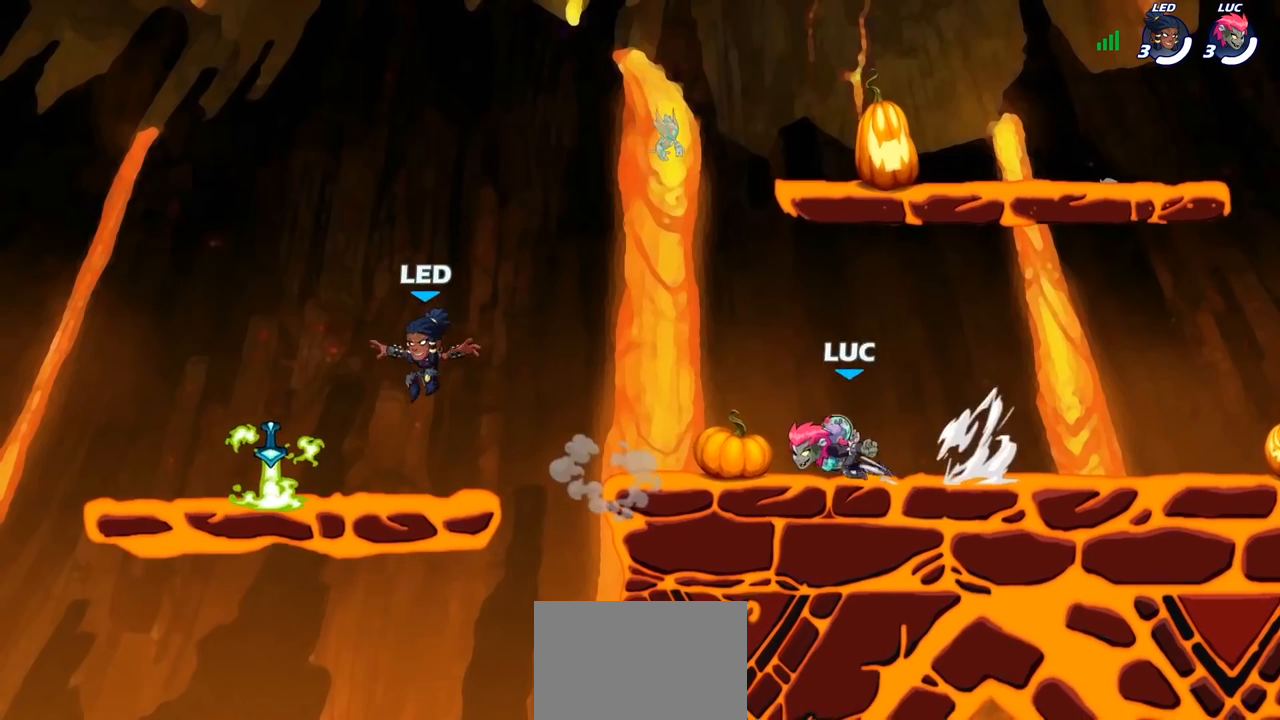
{"buttons": [], "left_stick": "left", "right_stick": "center", "events": [[33, "R2", "up"], [117, "left_stick", "down-left"], [200, "R2", "down"], [250, "SQUARE", "down"], [350, "R2", "up"], [383, "SQUARE", "up"], [500, "left_stick", "left"]]}
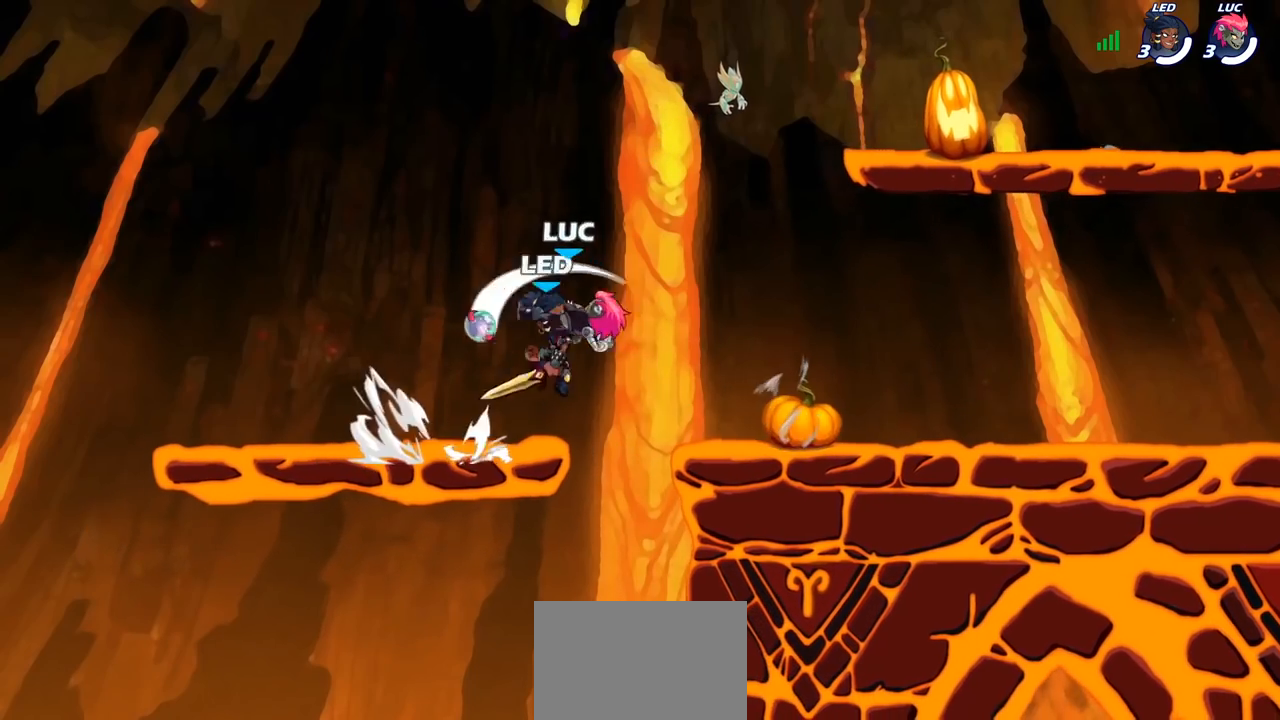
{"buttons": [], "left_stick": "up-right", "right_stick": "center", "events": [[117, "left_stick", "center"], [300, "left_stick", "left"], [500, "left_stick", "up-right"]]}
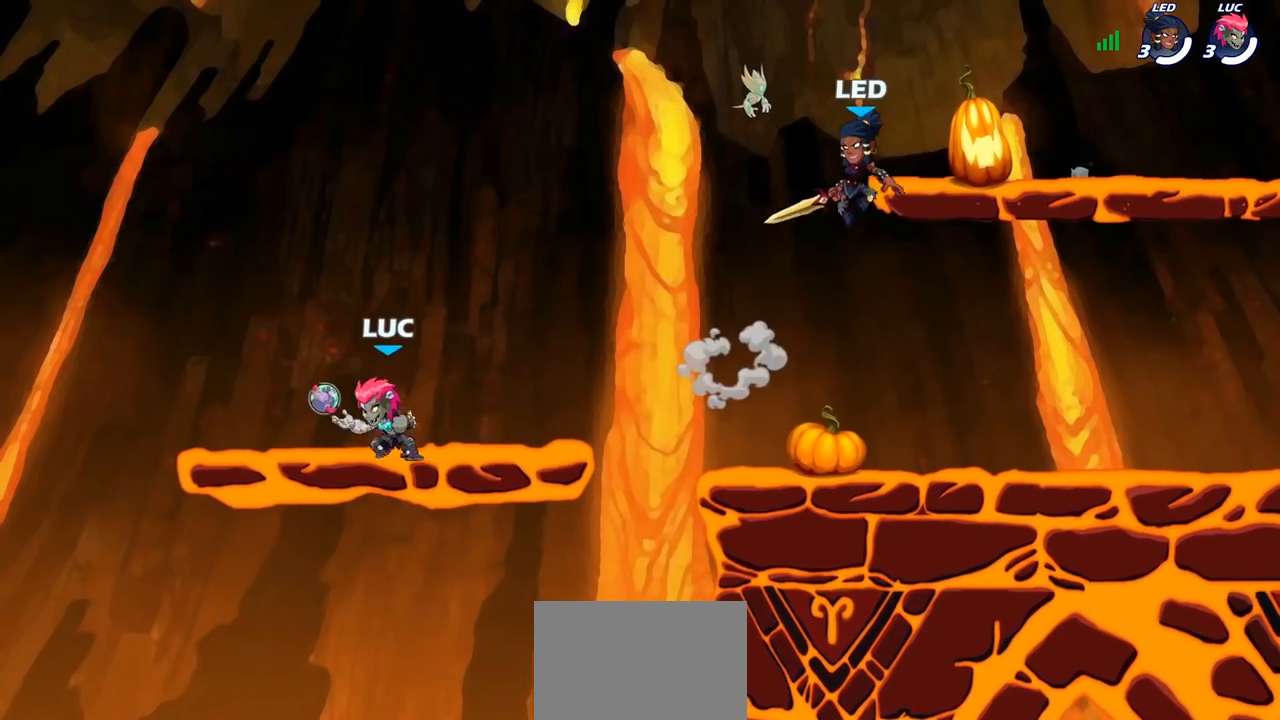
{"buttons": ["R2"], "left_stick": "right", "right_stick": "center", "events": [[150, "left_stick", "up-left"], [283, "left_stick", "right"], [500, "R2", "down"]]}
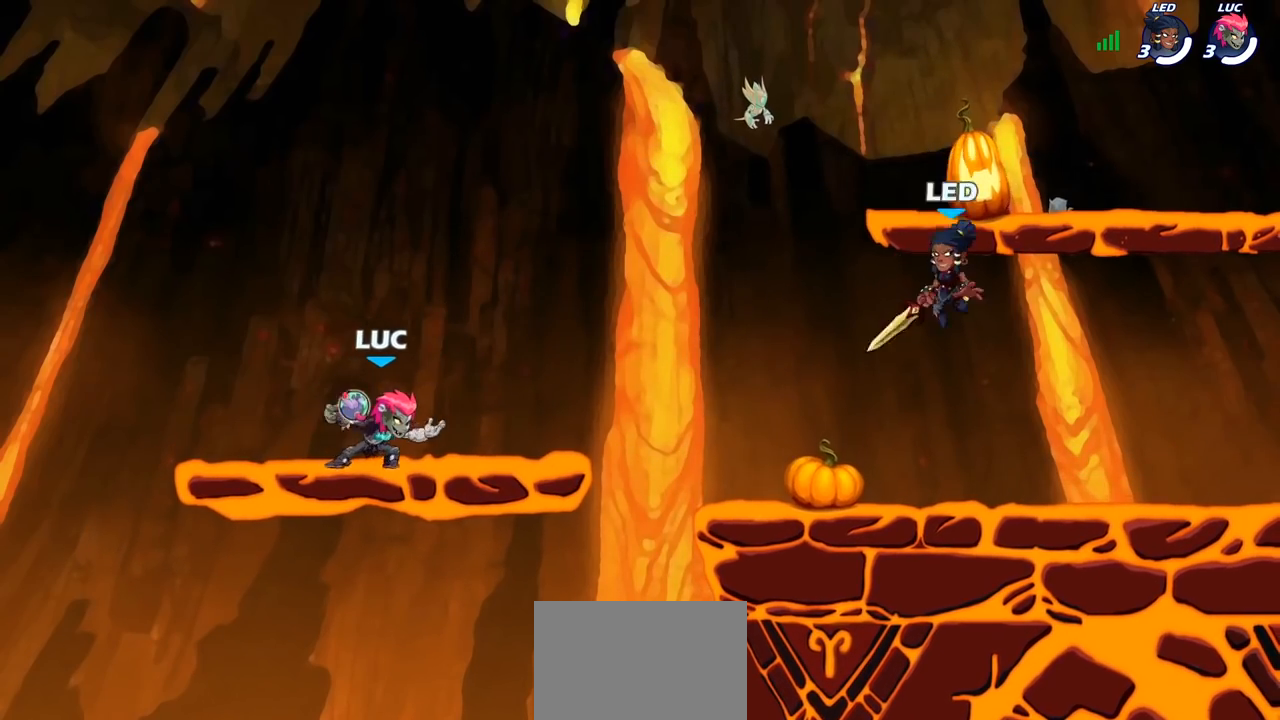
{"buttons": [], "left_stick": "center", "right_stick": "center", "events": [[33, "CIRCLE", "down"], [100, "R2", "up"], [150, "CIRCLE", "up"], [450, "left_stick", "center"]]}
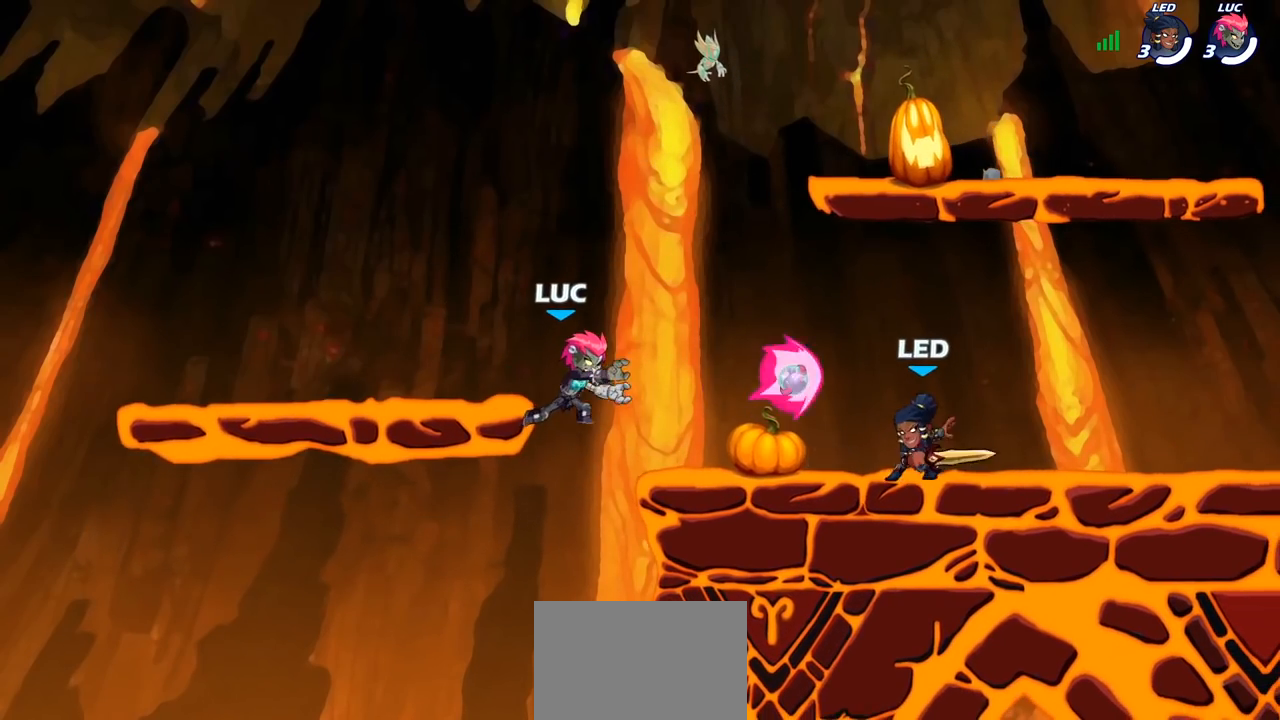
{"buttons": [], "left_stick": "down", "right_stick": "center", "events": [[133, "left_stick", "left"], [200, "left_stick", "down-left"], [417, "left_stick", "down"]]}
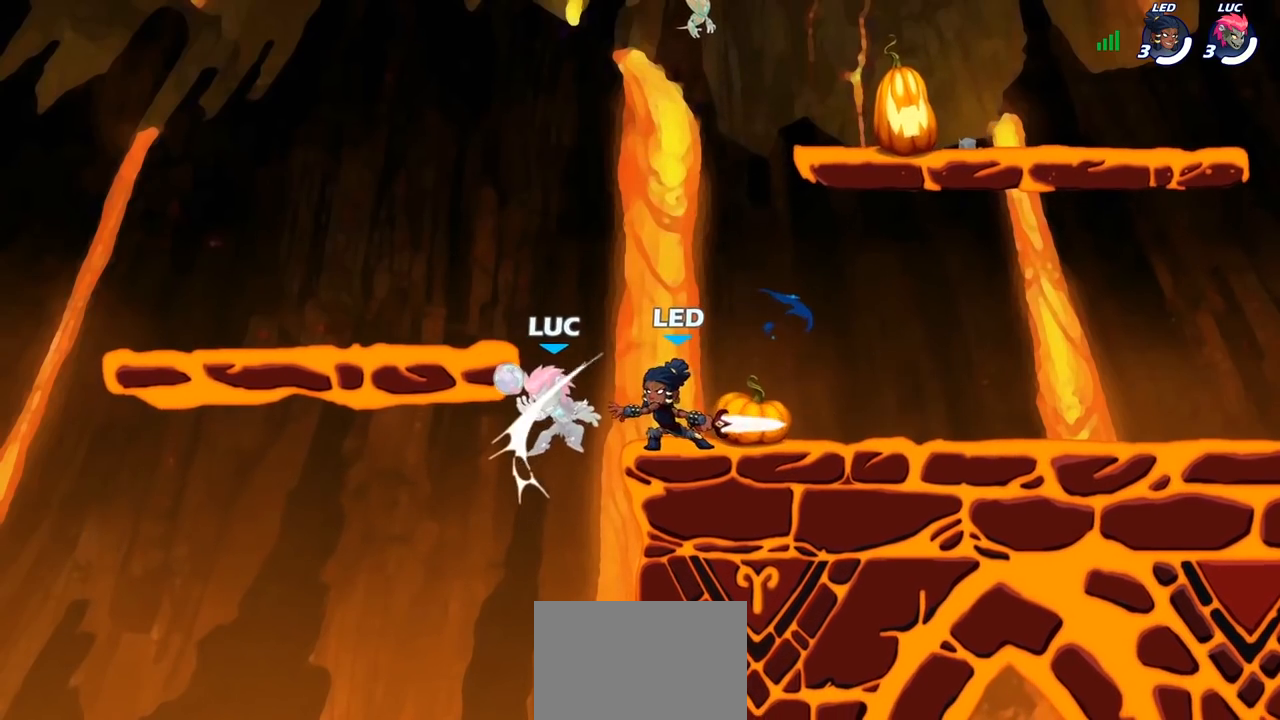
{"buttons": [], "left_stick": "left", "right_stick": "center", "events": [[150, "left_stick", "right"], [267, "left_stick", "center"], [467, "left_stick", "left"]]}
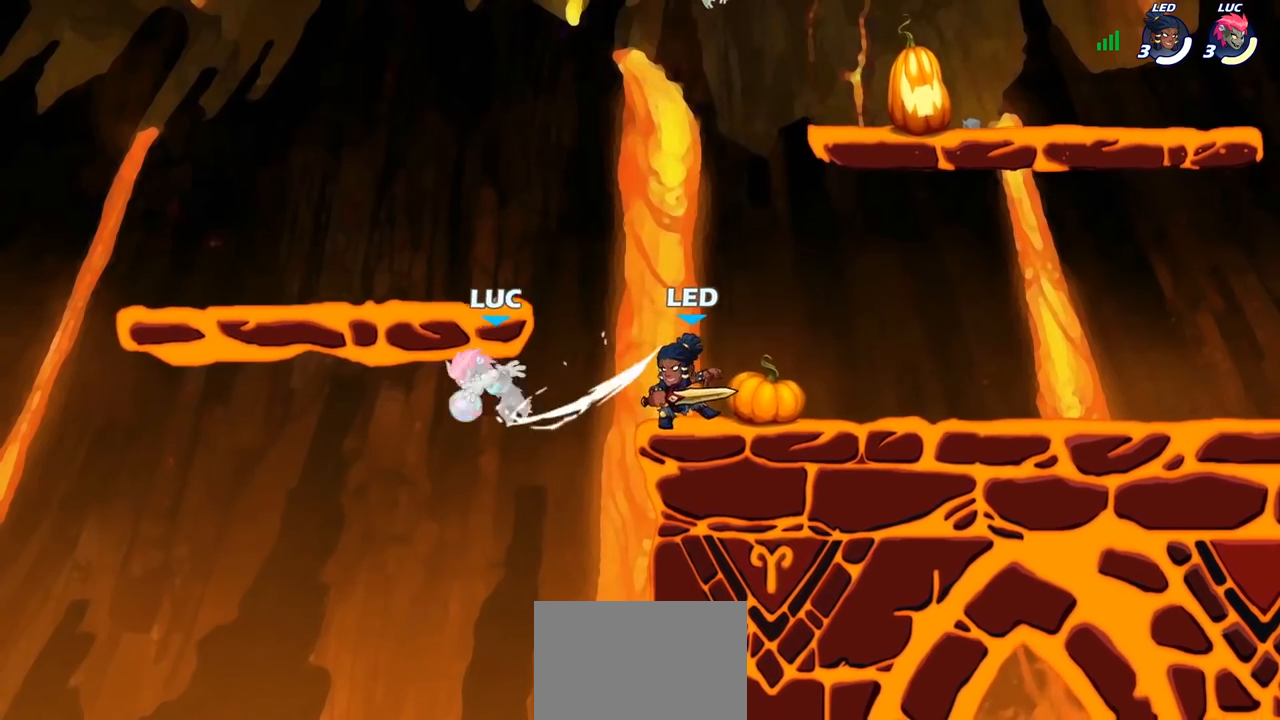
{"buttons": ["CROSS"], "left_stick": "up-right", "right_stick": "center", "events": [[150, "CROSS", "down"], [267, "CROSS", "up"], [267, "left_stick", "up-left"], [333, "CROSS", "down"], [467, "left_stick", "up-right"]]}
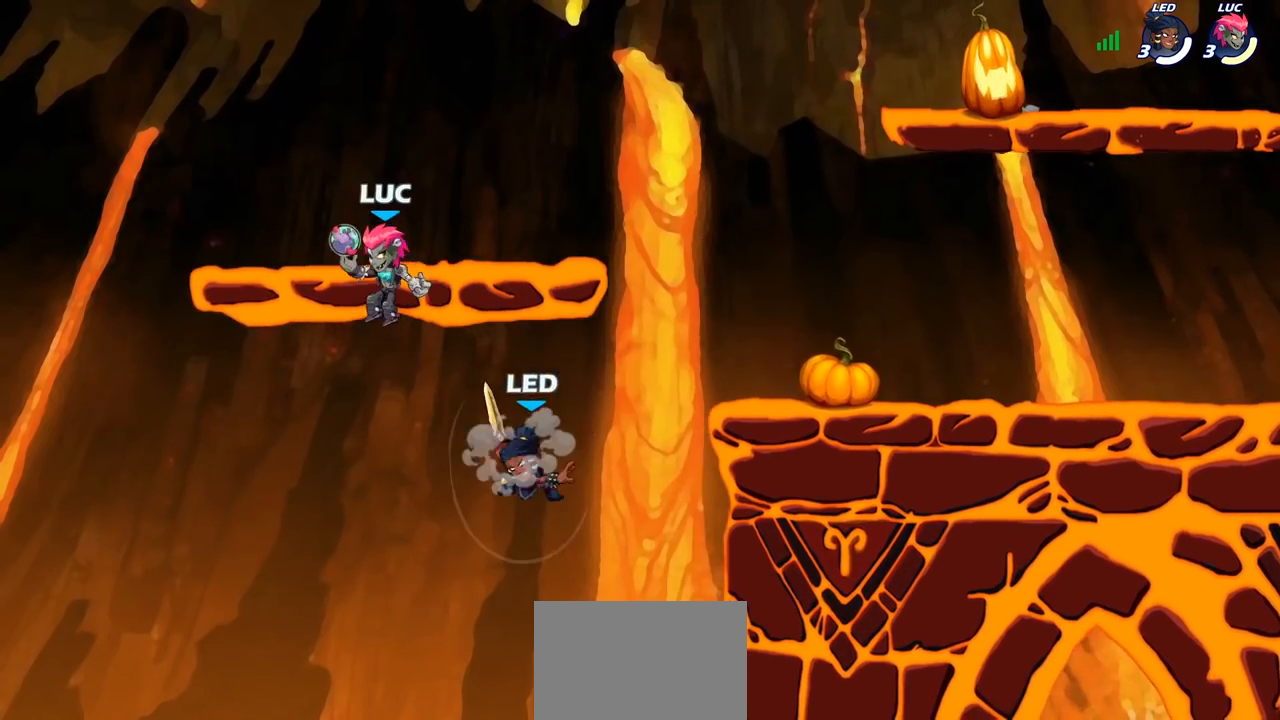
{"buttons": [], "left_stick": "up-right", "right_stick": "center", "events": [[100, "CROSS", "up"], [133, "left_stick", "up-left"], [267, "left_stick", "up-right"]]}
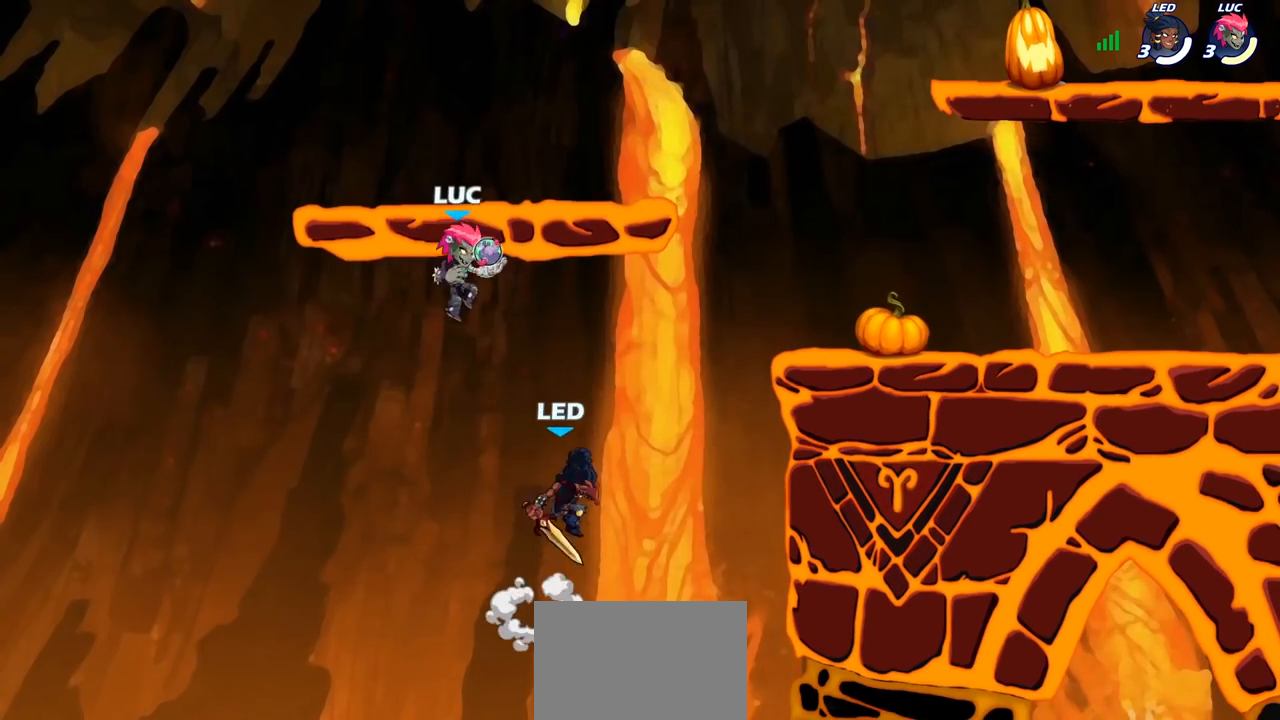
{"buttons": [], "left_stick": "up-right", "right_stick": "center", "events": [[100, "CIRCLE", "down"], [183, "CIRCLE", "up"]]}
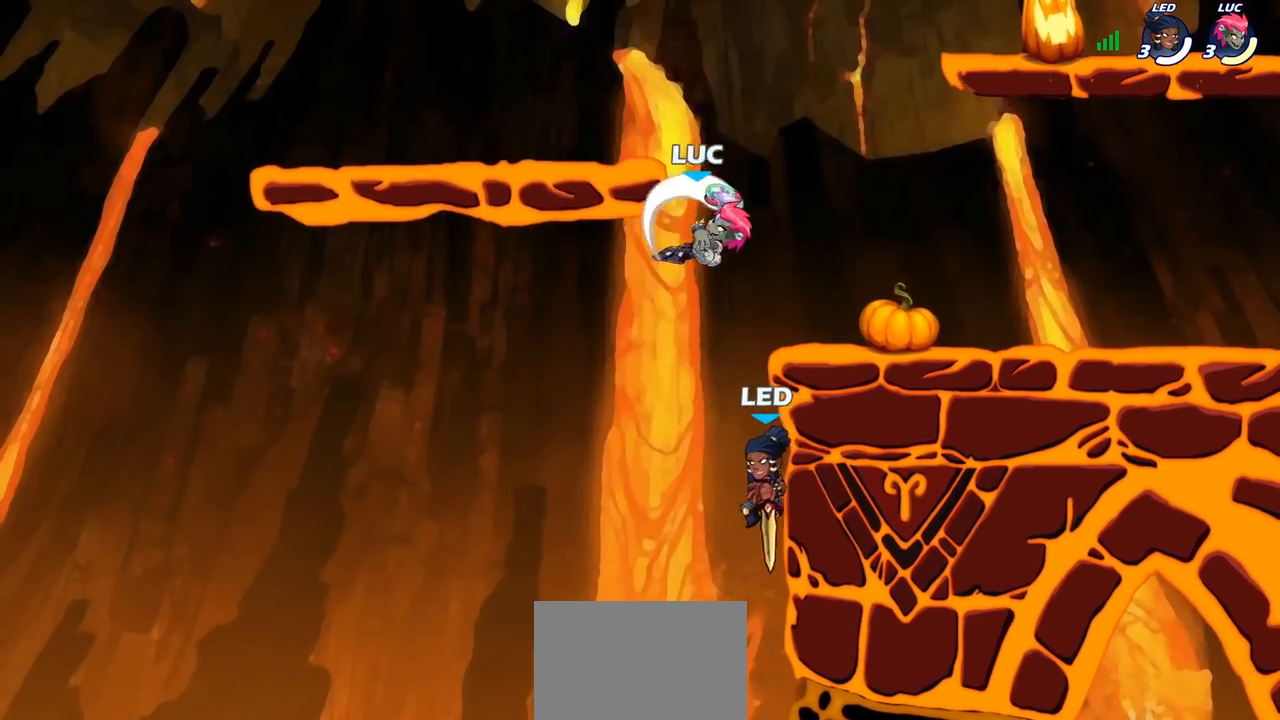
{"buttons": [], "left_stick": "right", "right_stick": "center", "events": [[483, "left_stick", "right"]]}
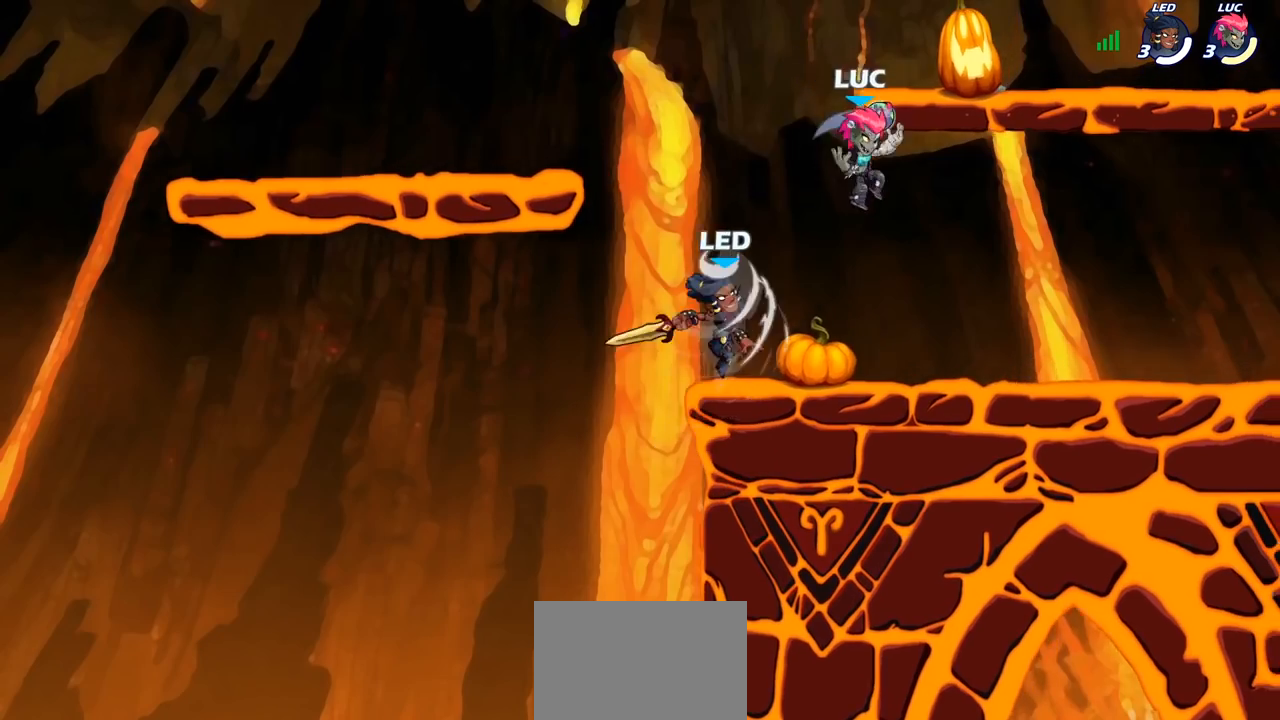
{"buttons": [], "left_stick": "center", "right_stick": "center", "events": [[17, "left_stick", "down-right"], [67, "left_stick", "down-left"], [267, "SQUARE", "down"], [267, "left_stick", "center"], [333, "SQUARE", "up"], [417, "SQUARE", "down"], [483, "SQUARE", "up"]]}
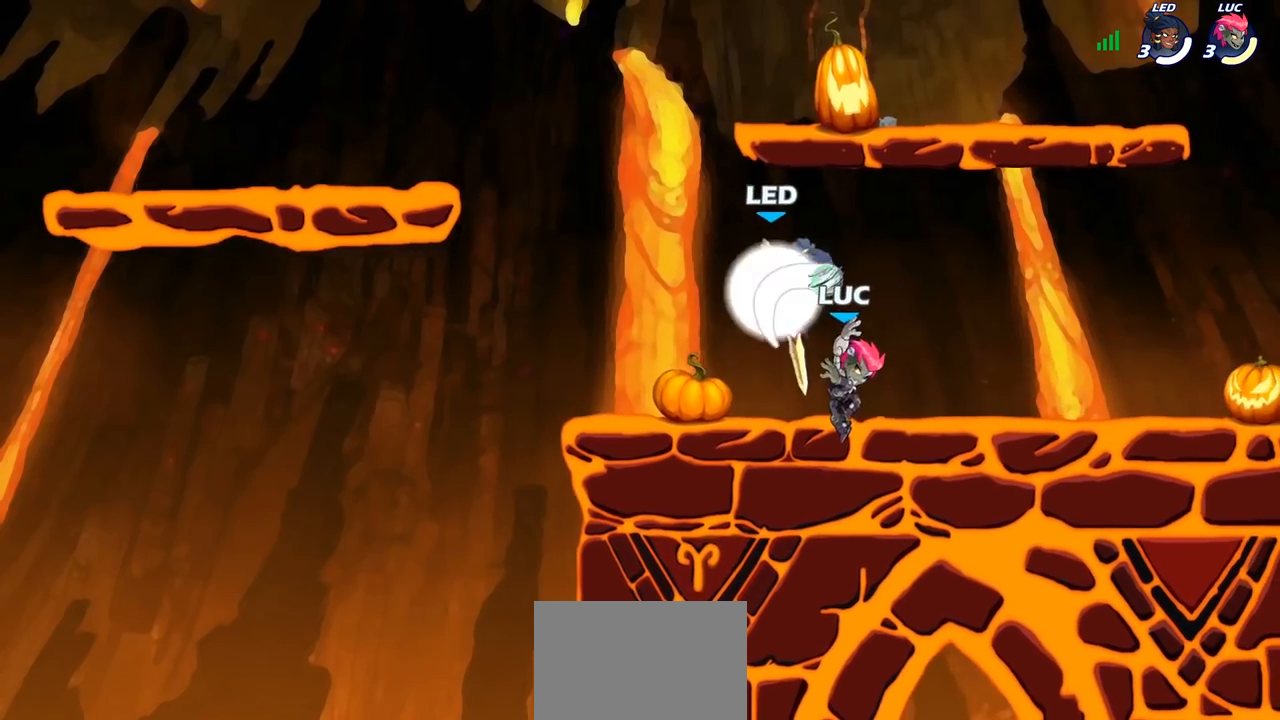
{"buttons": ["CROSS", "R2"], "left_stick": "up", "right_stick": "center", "events": [[67, "SQUARE", "down"], [167, "SQUARE", "up"], [333, "CROSS", "down"], [333, "R2", "down"], [333, "left_stick", "up"]]}
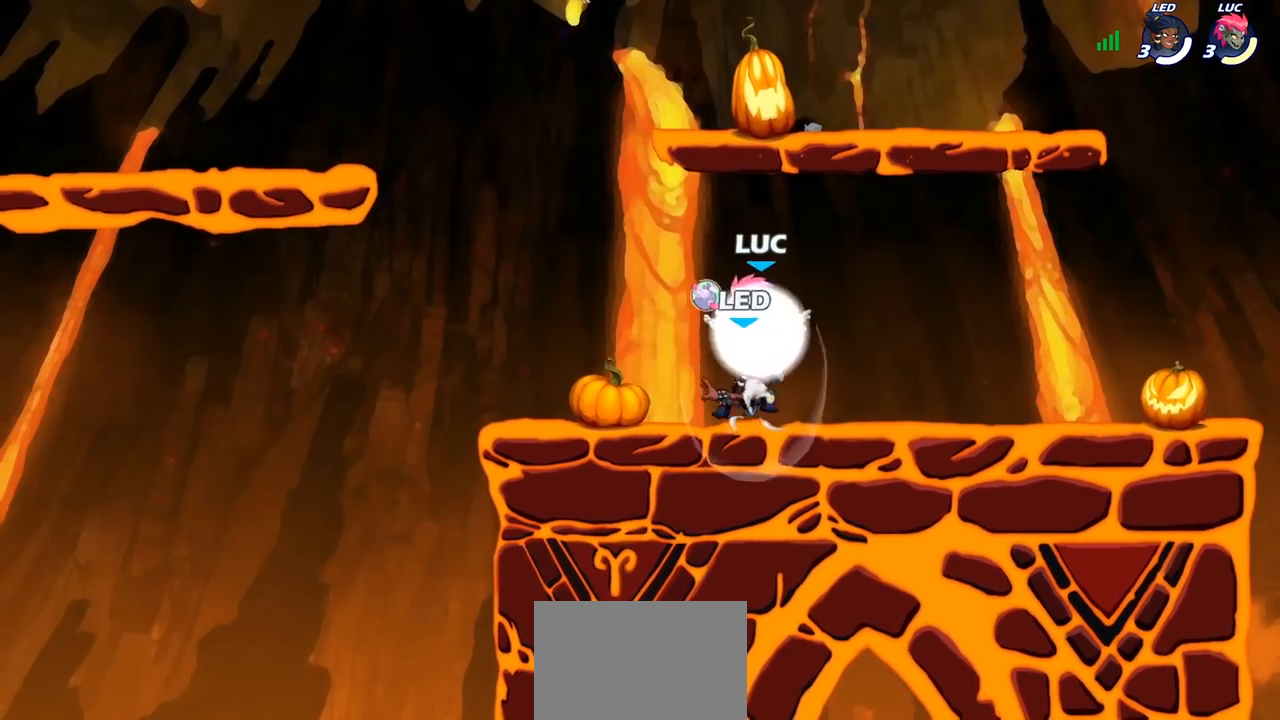
{"buttons": [], "left_stick": "up-right", "right_stick": "center", "events": [[50, "CROSS", "up"], [100, "R2", "up"], [117, "left_stick", "down-right"], [283, "SQUARE", "down"], [333, "left_stick", "up-right"], [350, "SQUARE", "up"]]}
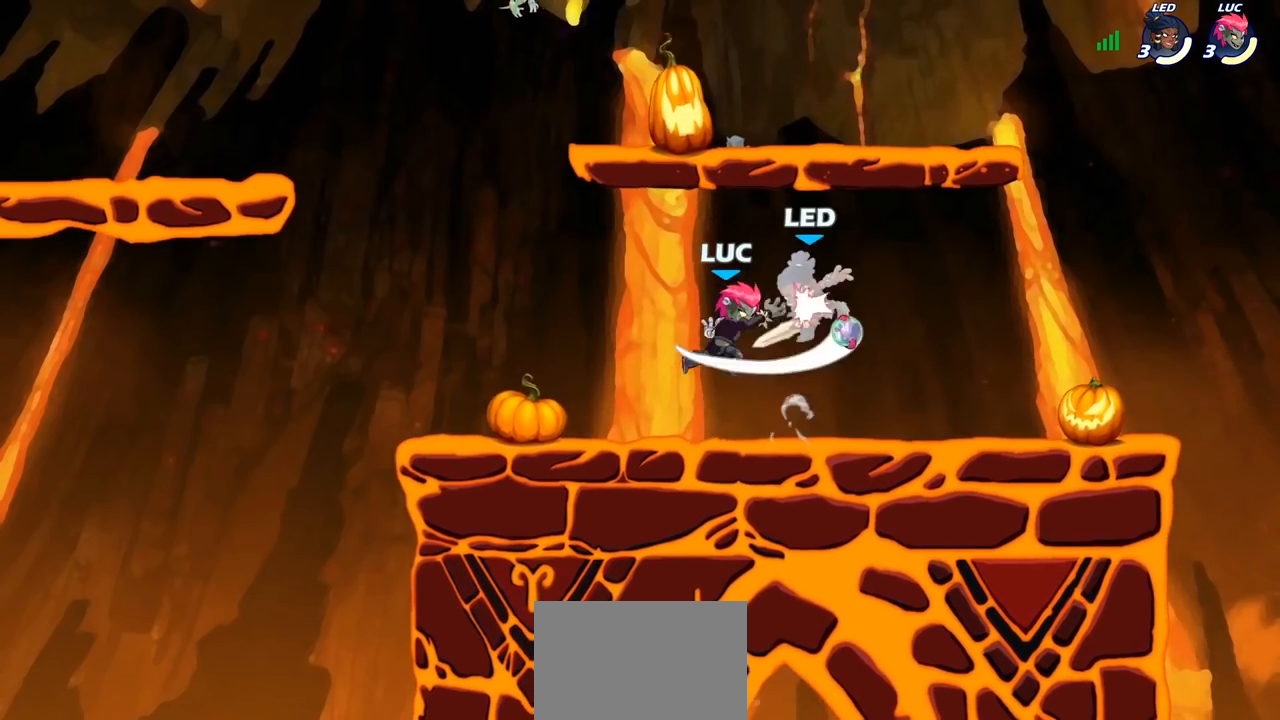
{"buttons": [], "left_stick": "left", "right_stick": "center", "events": [[317, "left_stick", "center"], [433, "left_stick", "left"]]}